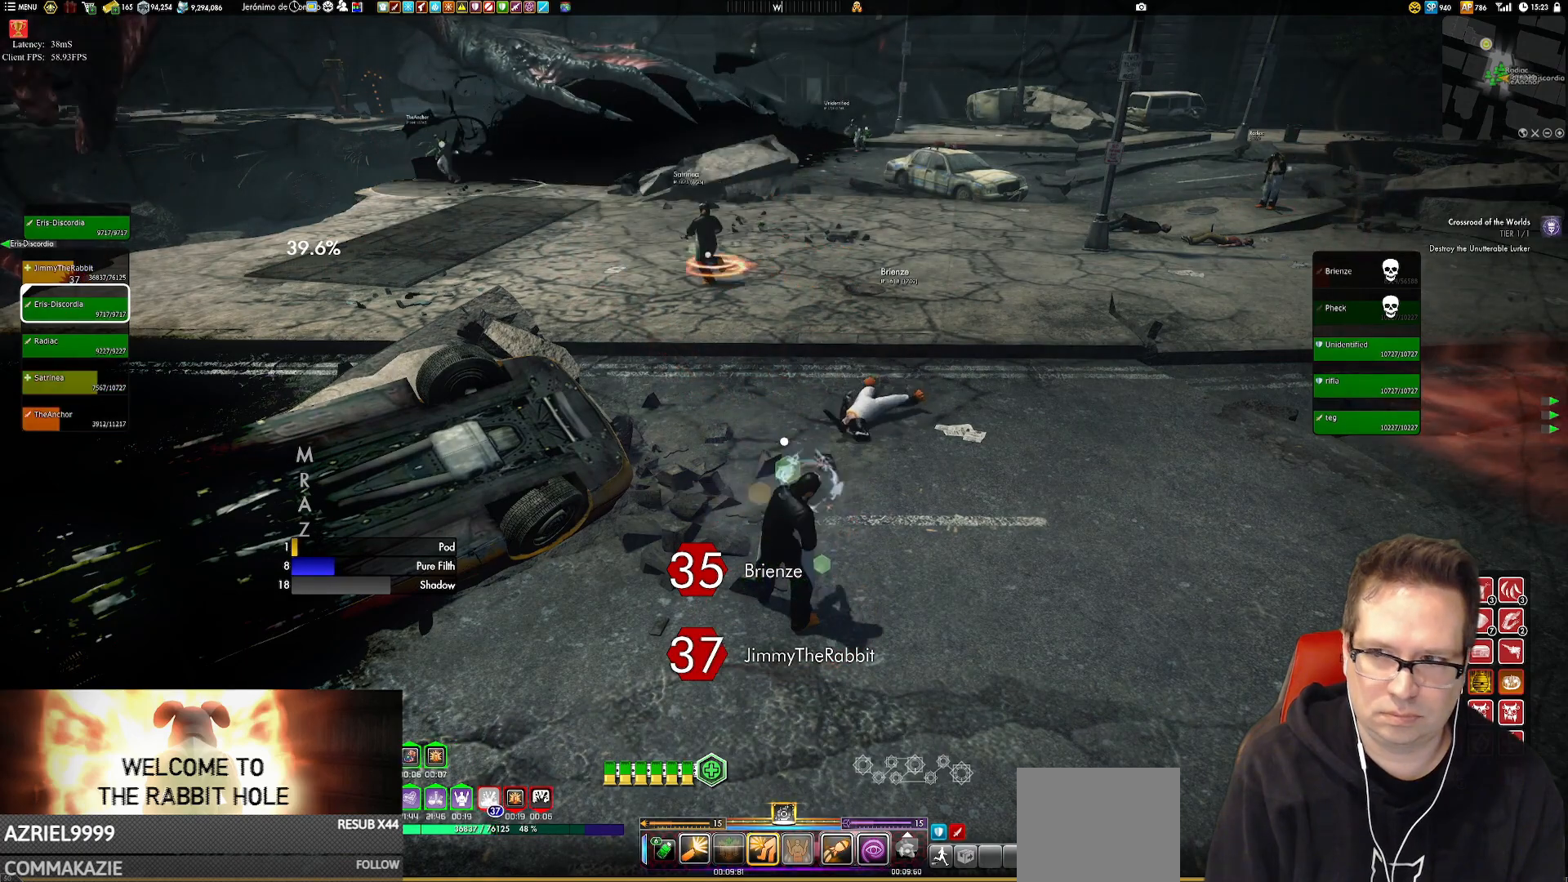
Gameplay with a controller (Xbox layout); each line is a JSON object with the inputs held at the frame after it. "events" lists button and stick changes between this image and that frame as [ms after this image, input, new state], when the widget could be followed in between. Not read: HOME L3 R3.
{"buttons": [], "left_stick": "up", "right_stick": "left", "events": [[283, "right_stick", "left"], [417, "left_stick", "up"]]}
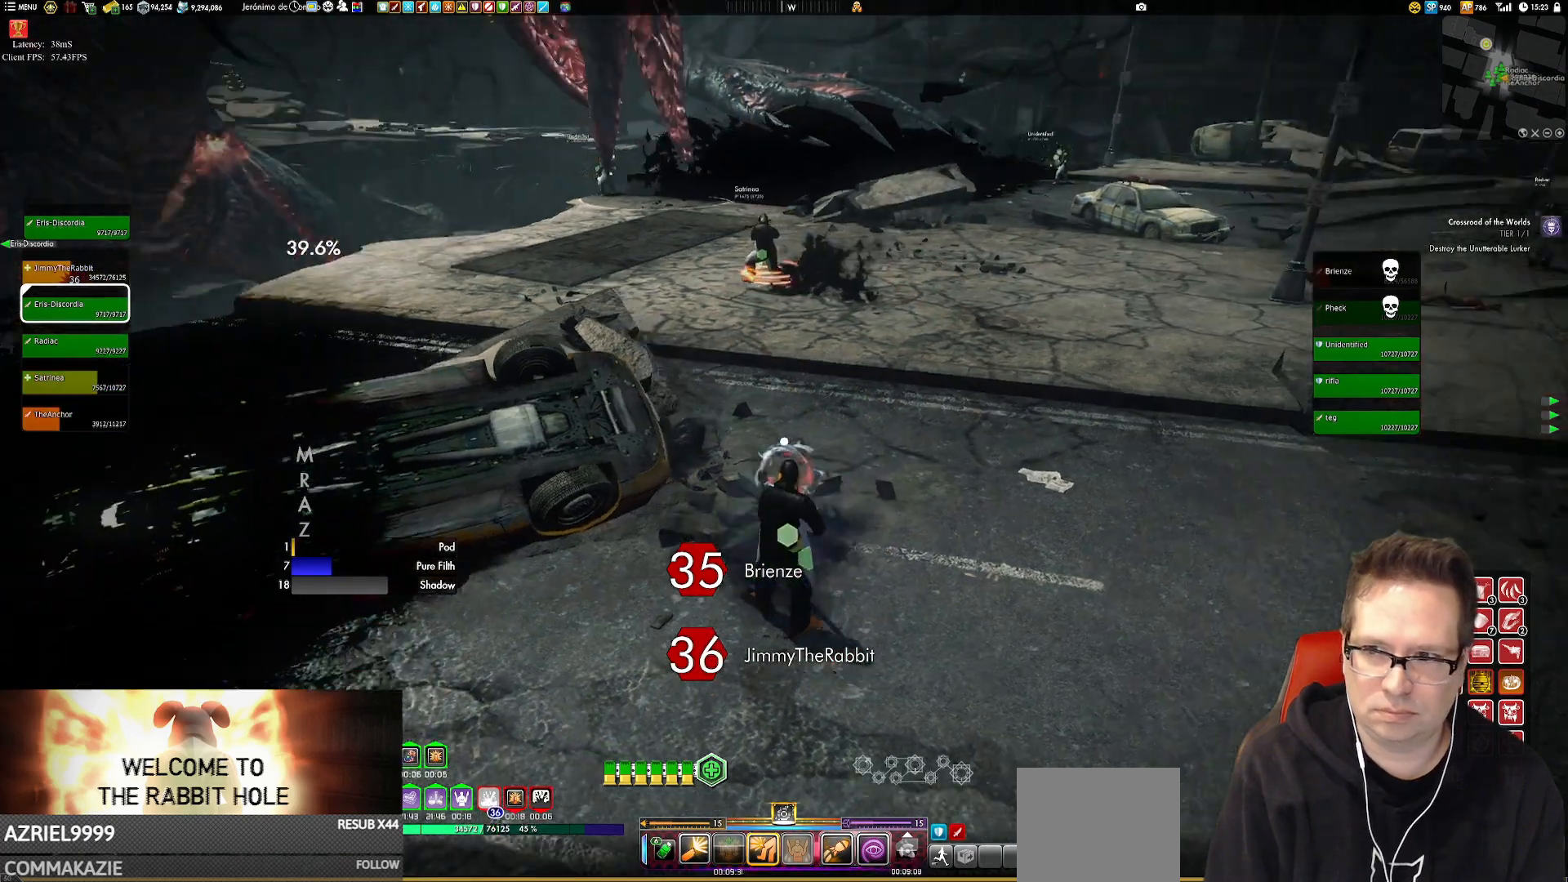
{"buttons": [], "left_stick": "center", "right_stick": "center", "events": [[184, "left_stick", "center"], [184, "right_stick", "center"]]}
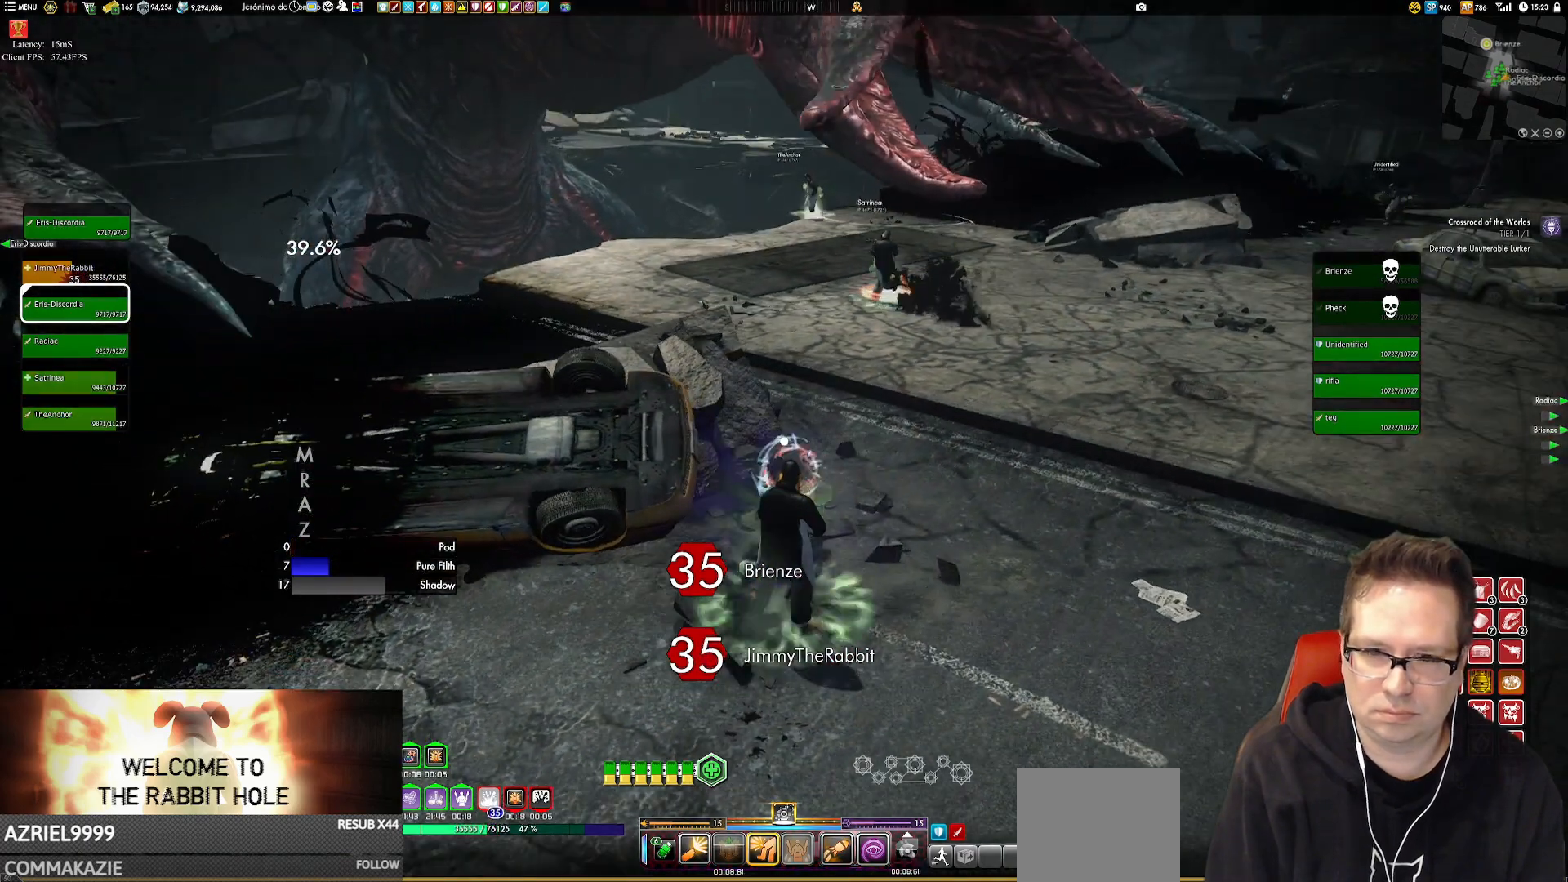
{"buttons": [], "left_stick": "center", "right_stick": "center", "events": []}
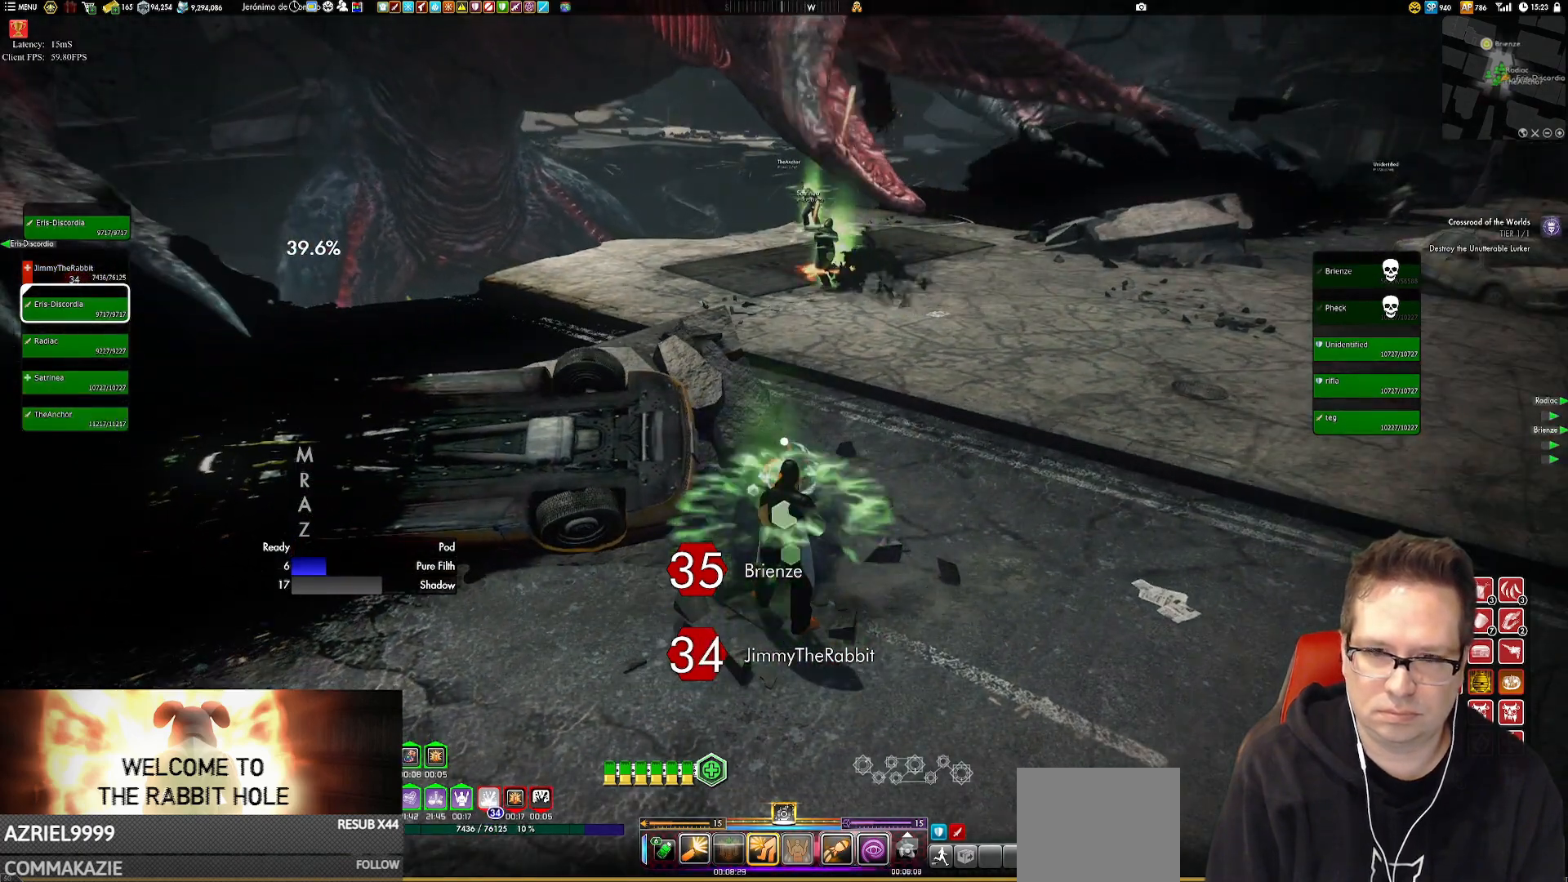
{"buttons": [], "left_stick": "center", "right_stick": "center", "events": []}
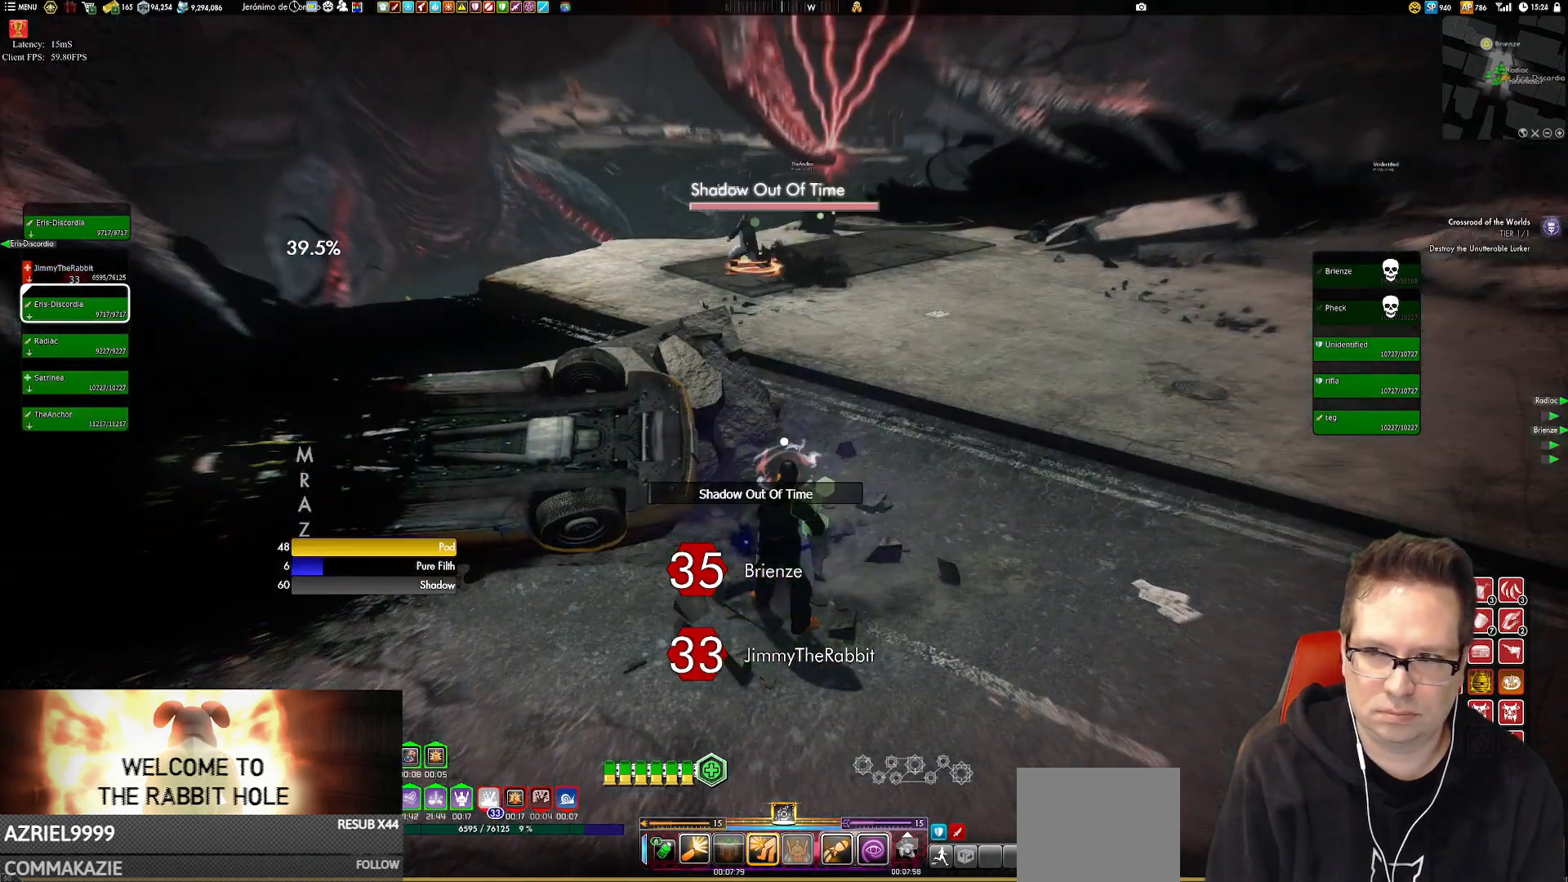
{"buttons": [], "left_stick": "center", "right_stick": "center", "events": [[83, "right_stick", "left"], [383, "right_stick", "center"]]}
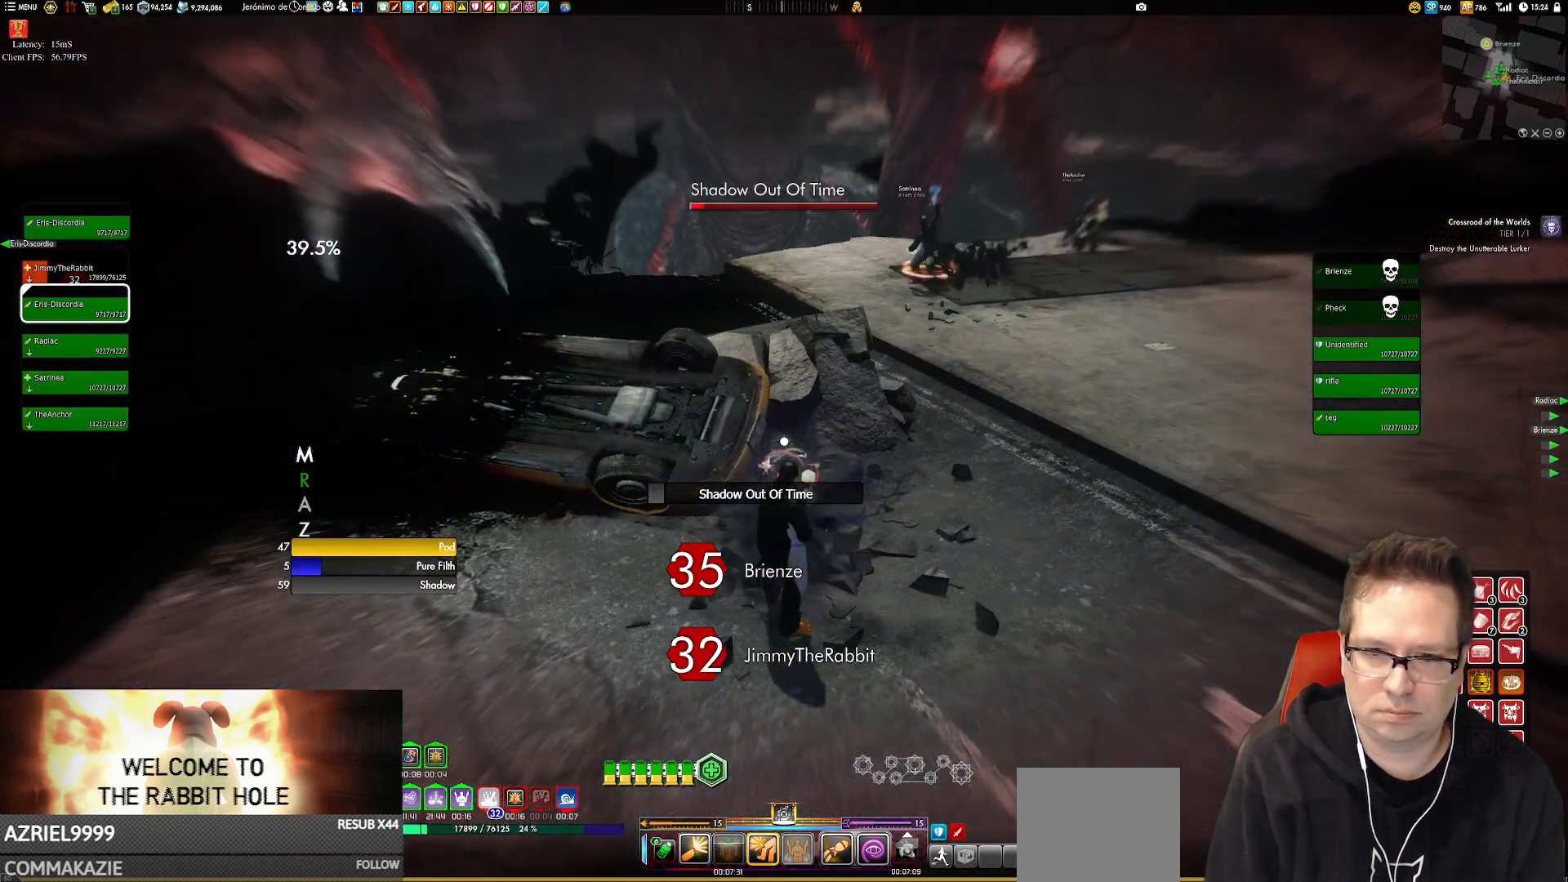
{"buttons": [], "left_stick": "center", "right_stick": "center", "events": []}
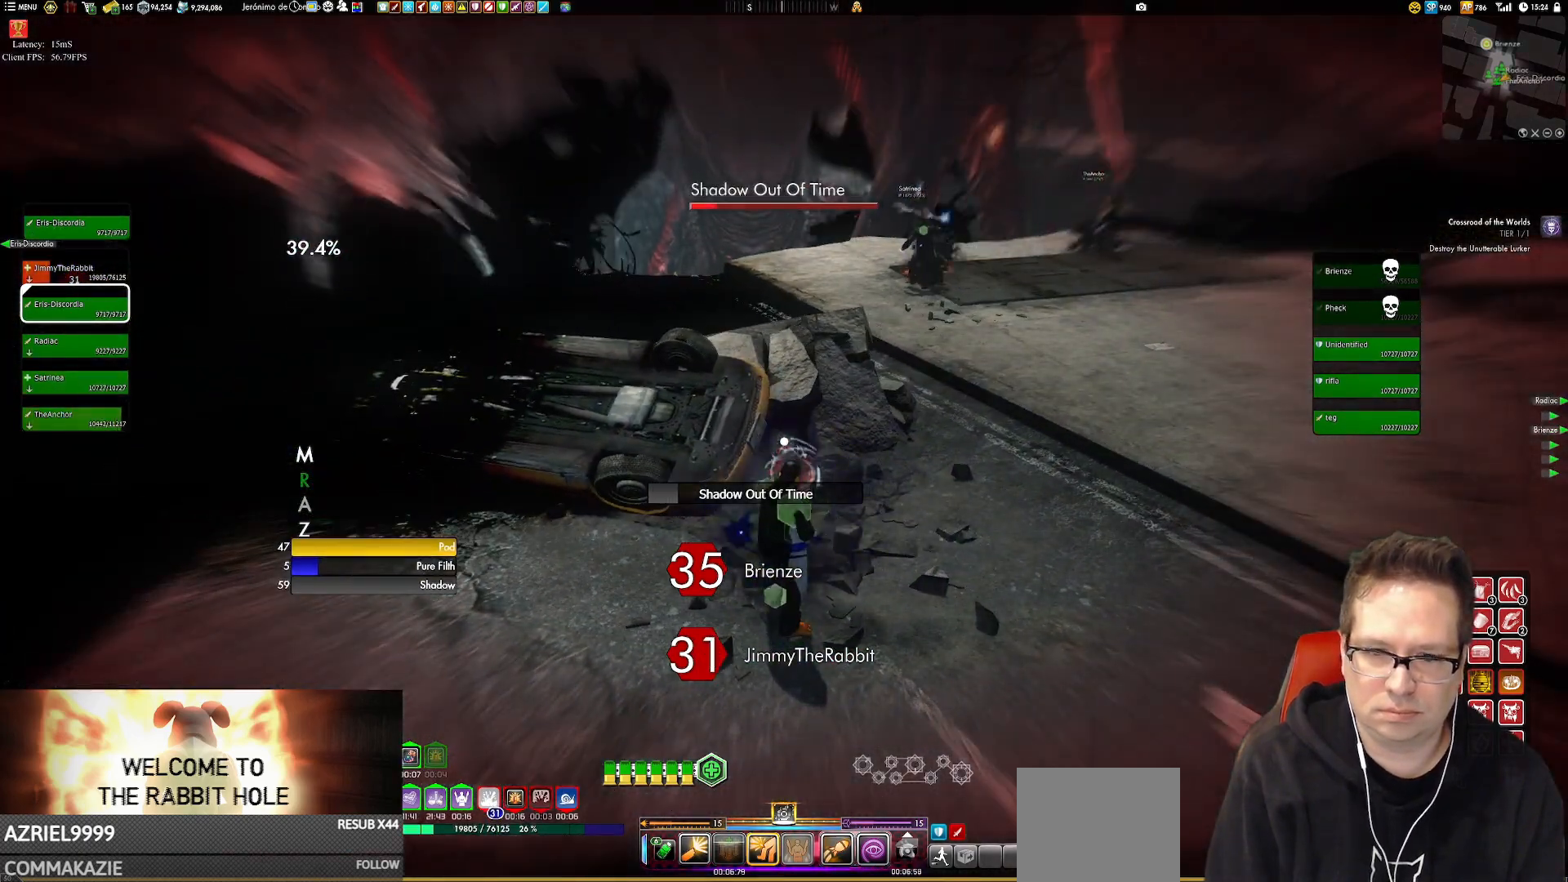
{"buttons": [], "left_stick": "center", "right_stick": "center", "events": []}
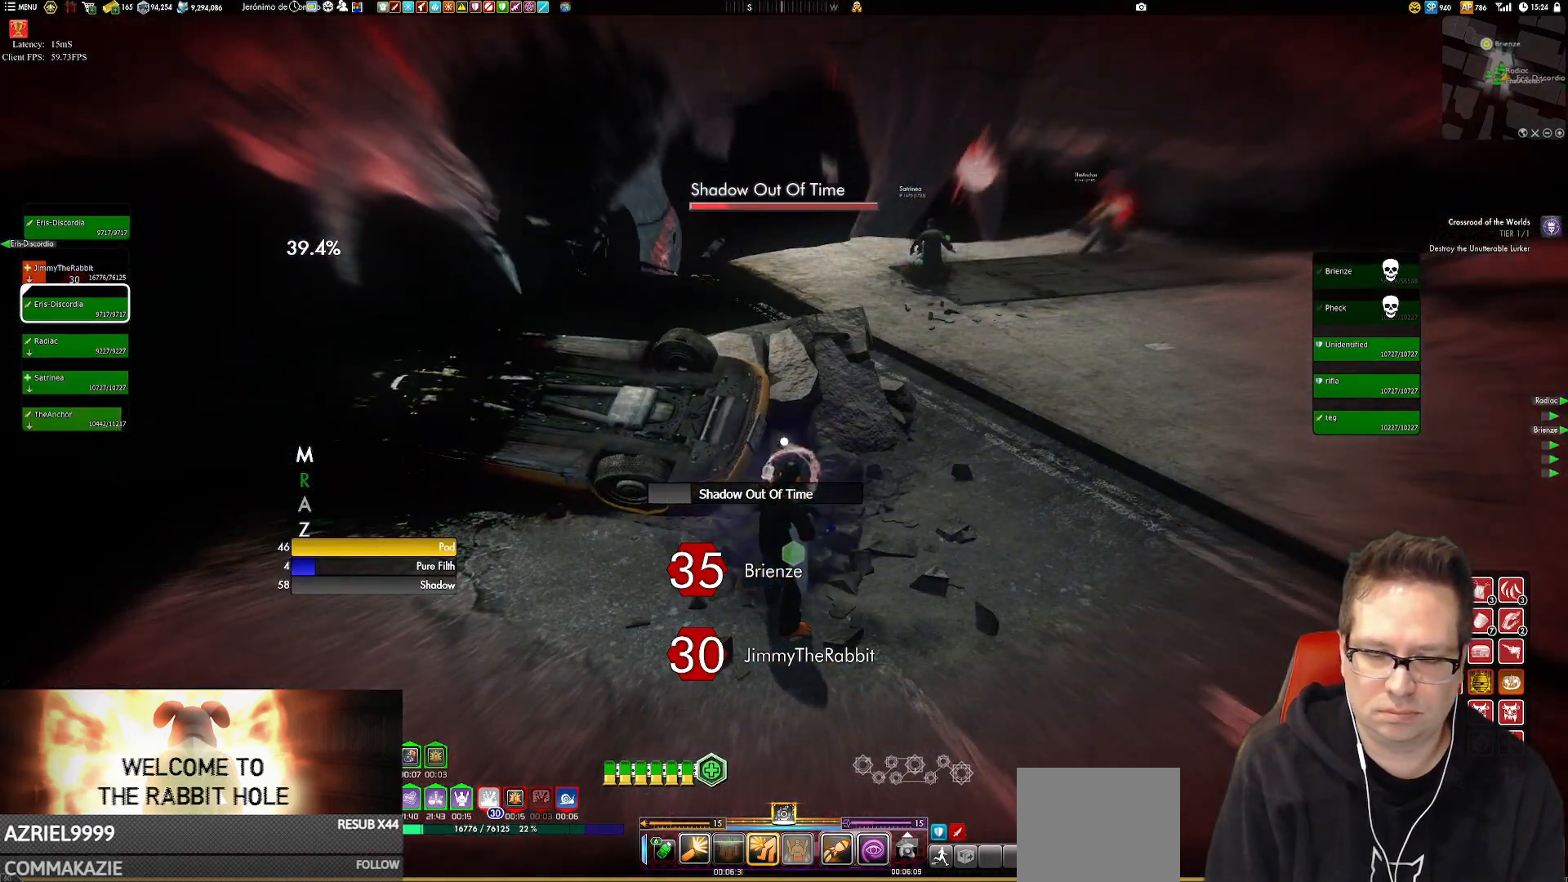
{"buttons": [], "left_stick": "center", "right_stick": "center", "events": []}
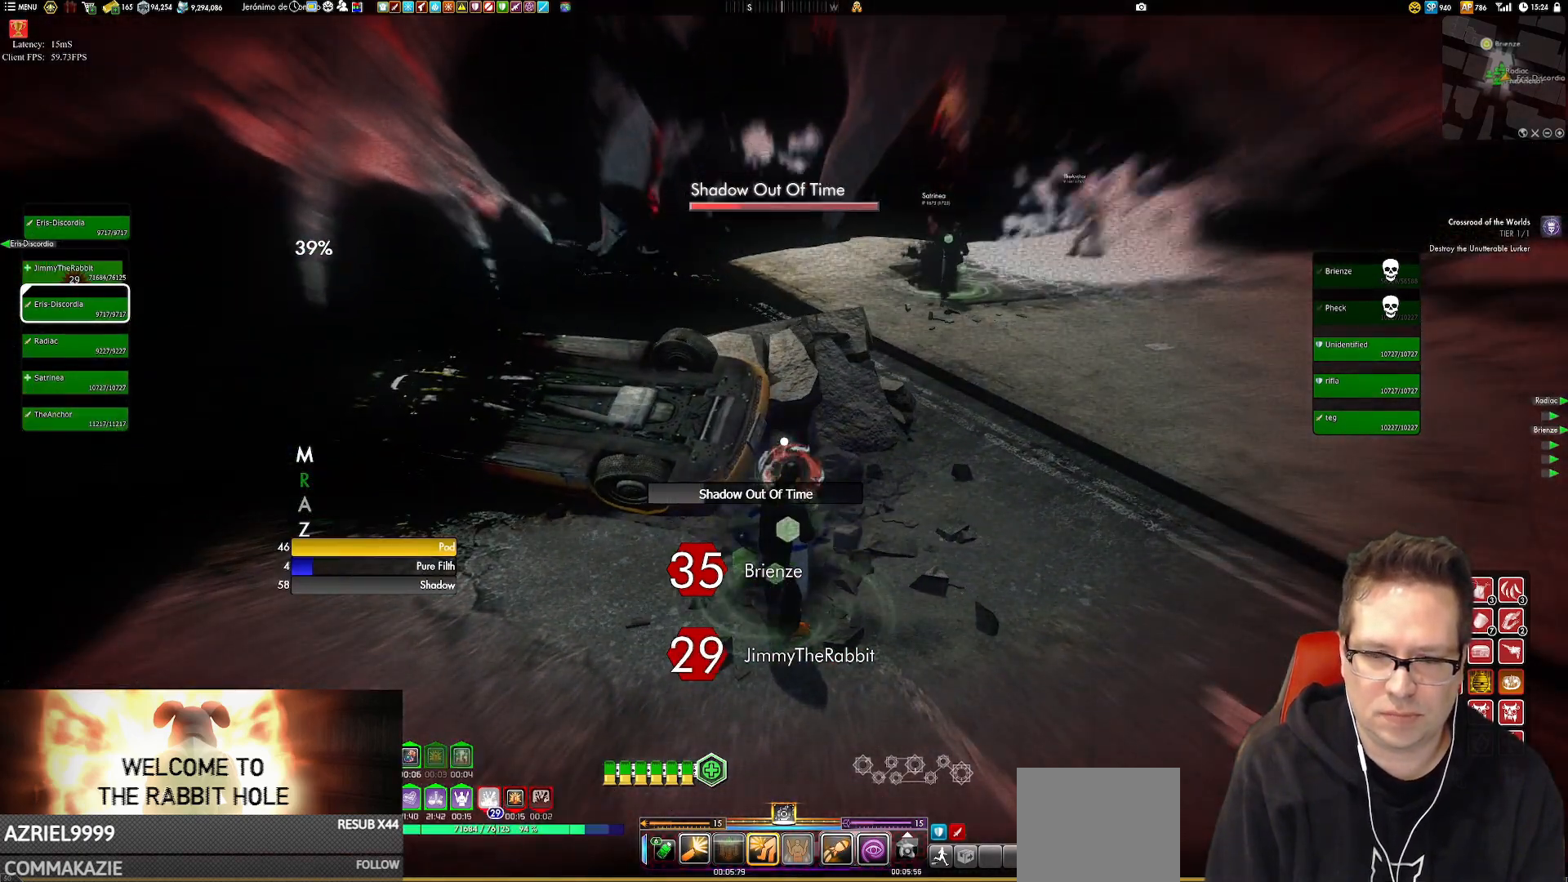
{"buttons": [], "left_stick": "center", "right_stick": "center", "events": []}
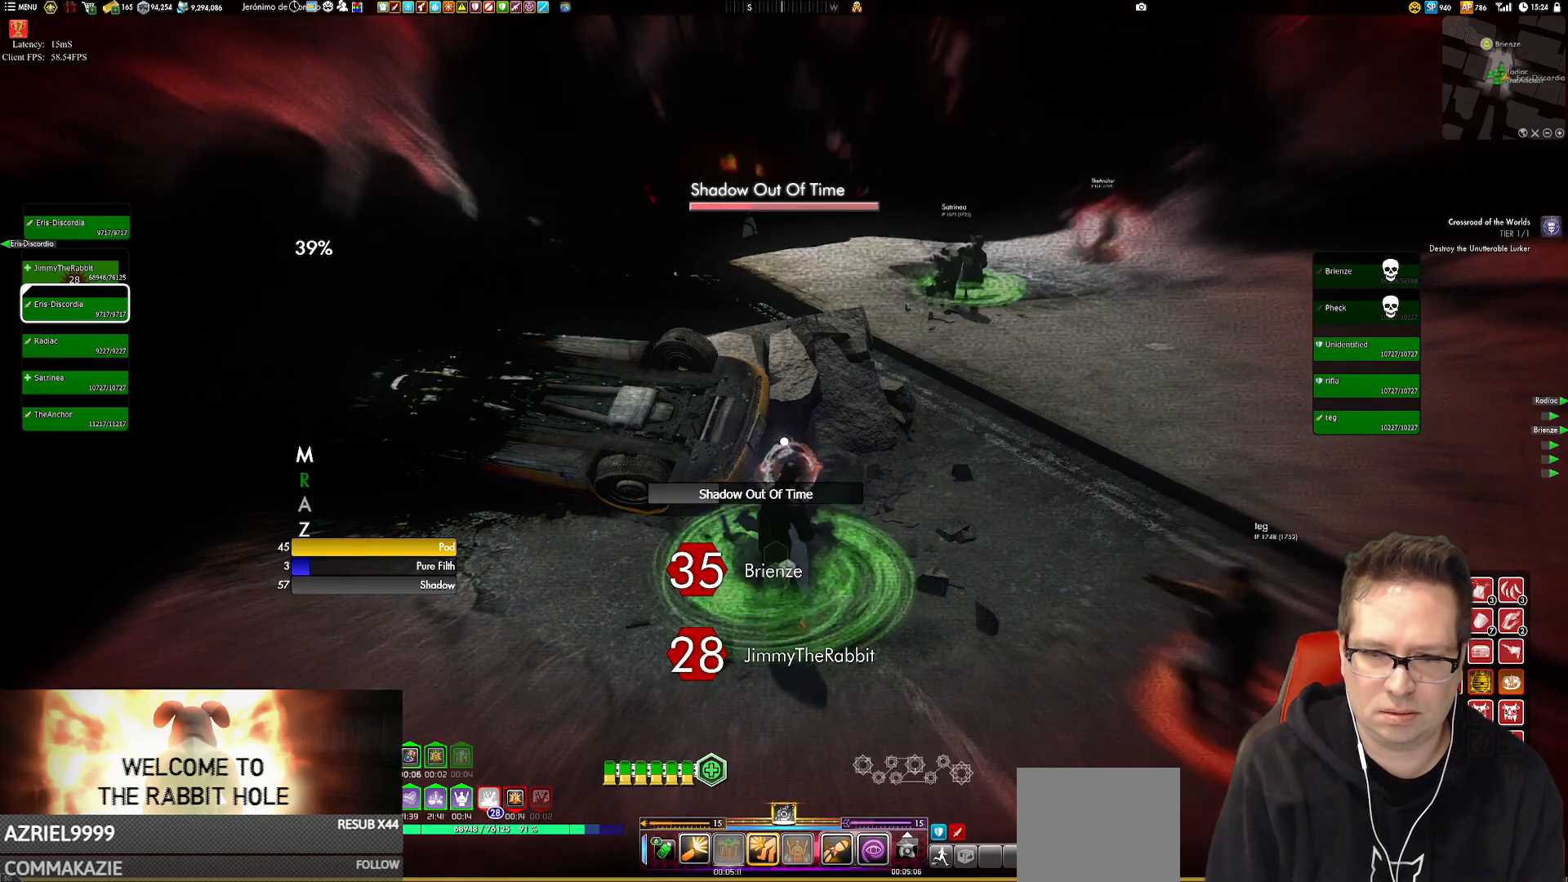
{"buttons": [], "left_stick": "up-left", "right_stick": "center", "events": [[267, "left_stick", "up-left"]]}
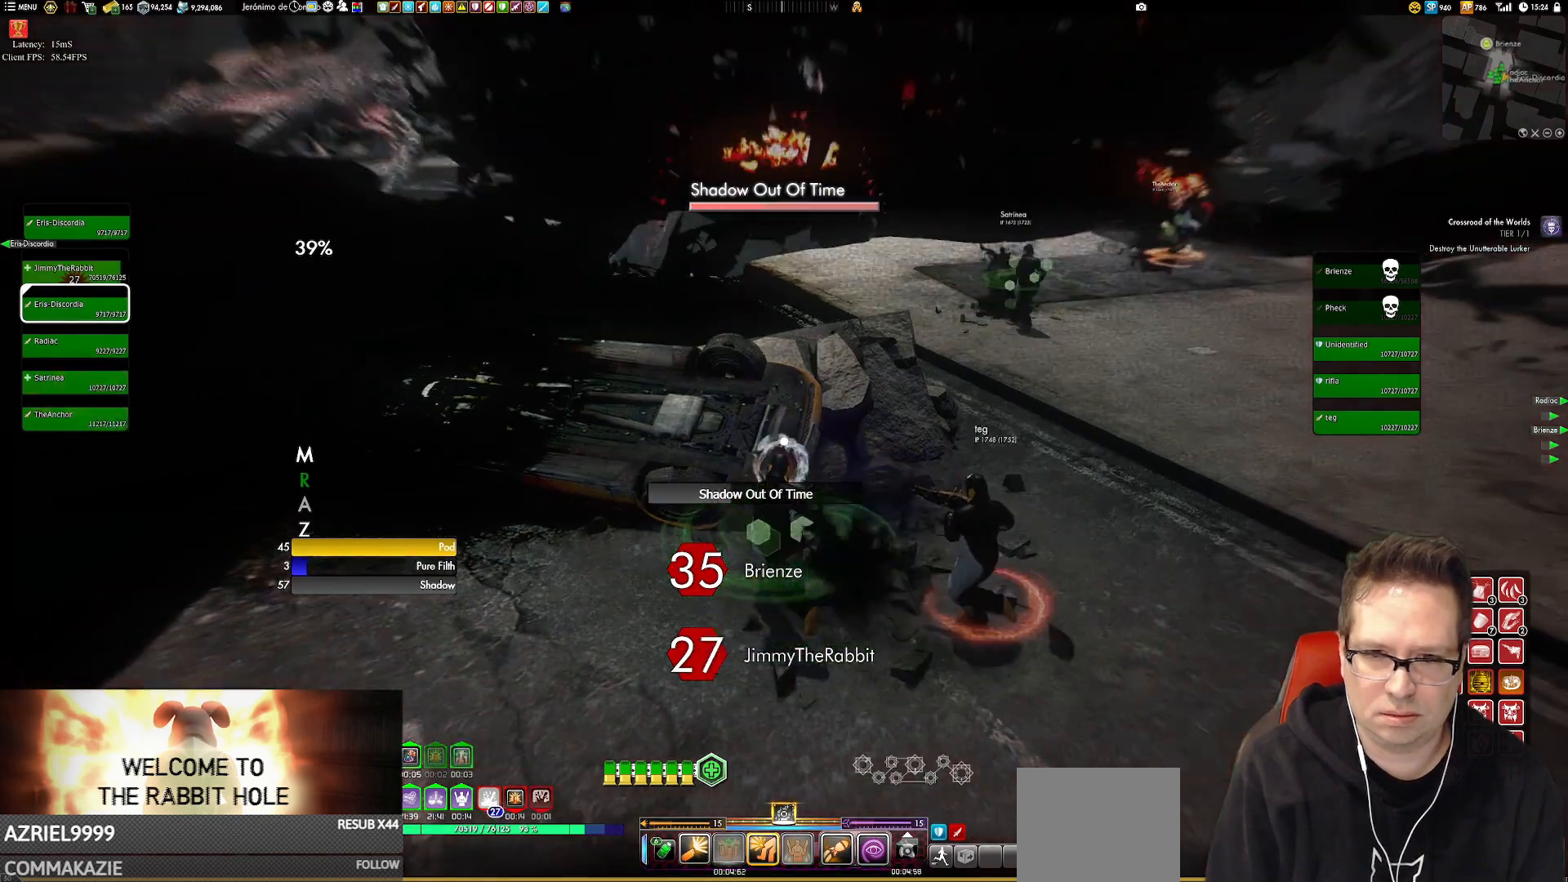
{"buttons": [], "left_stick": "up-left", "right_stick": "right", "events": [[50, "A", "down"], [150, "A", "up"], [350, "right_stick", "right"]]}
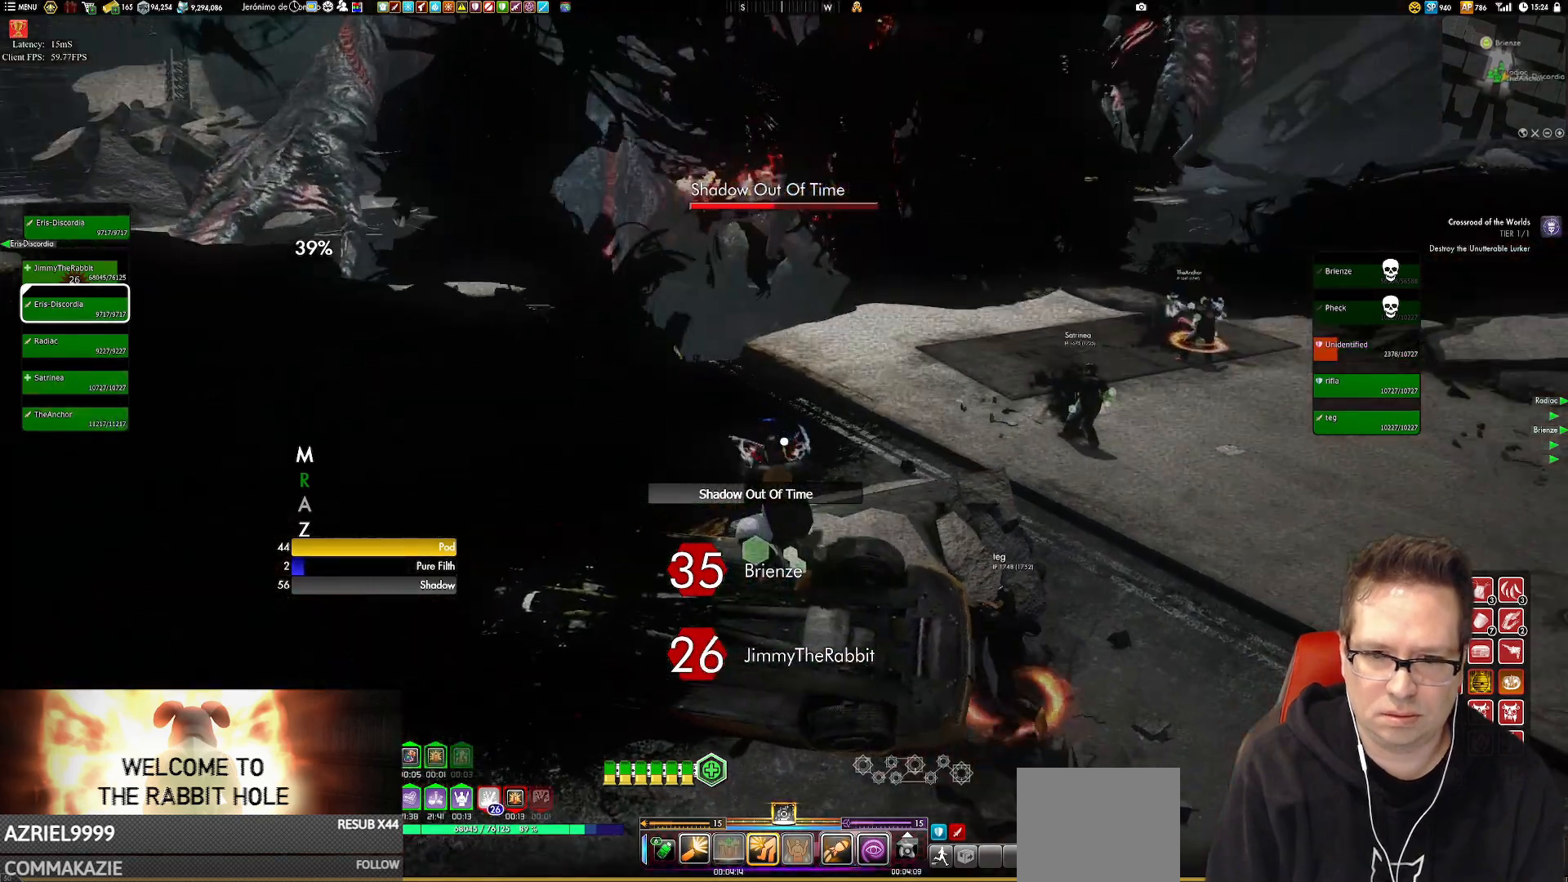
{"buttons": [], "left_stick": "left", "right_stick": "center", "events": [[83, "right_stick", "center"], [283, "A", "down"], [383, "A", "up"], [483, "left_stick", "left"]]}
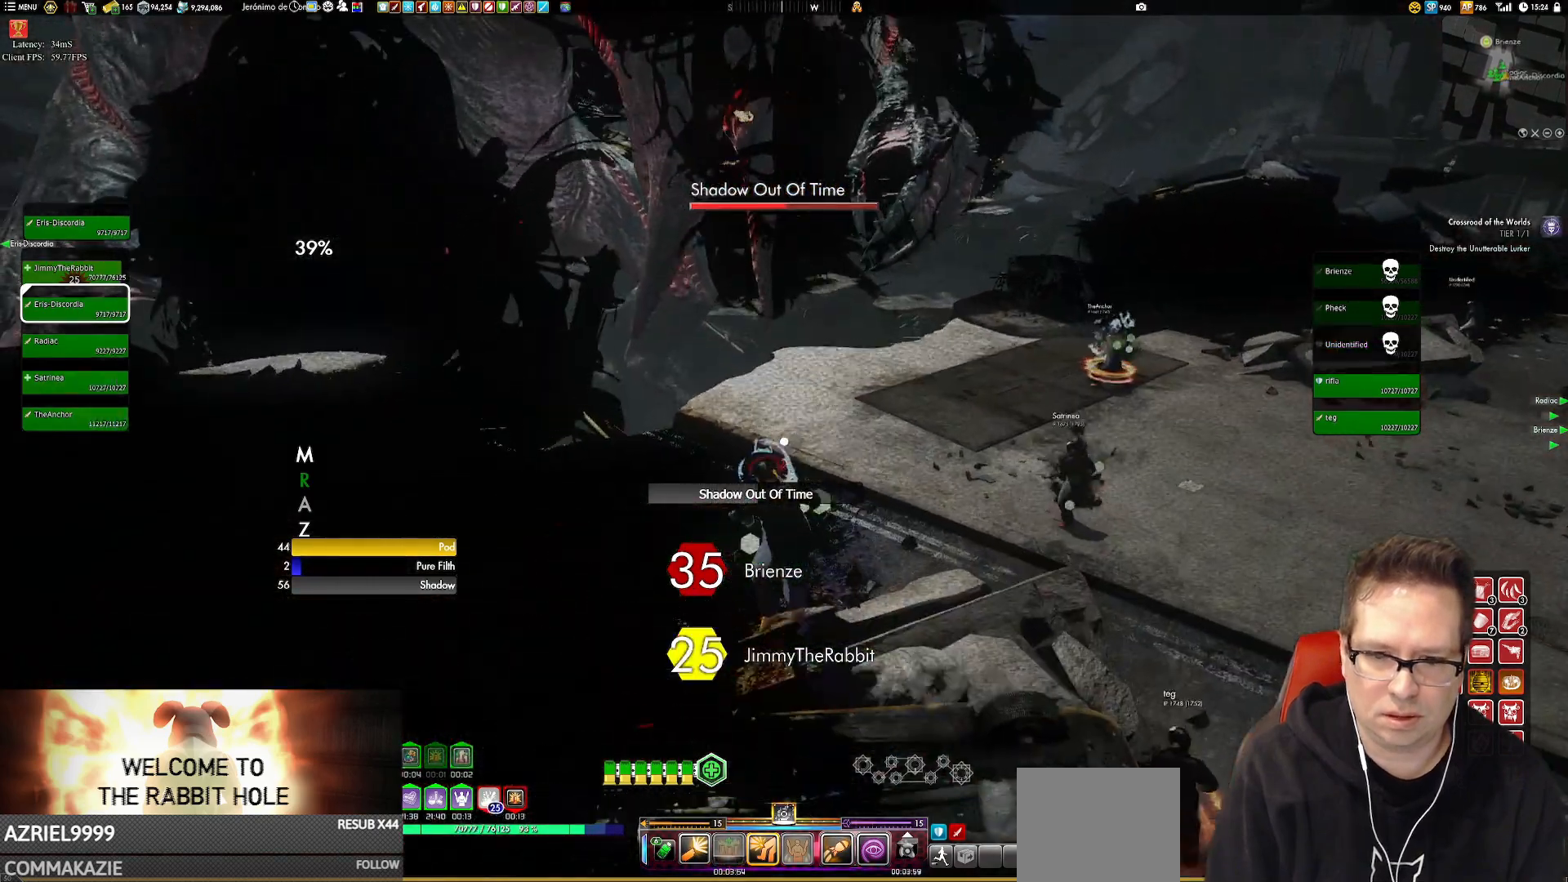
{"buttons": [], "left_stick": "up-left", "right_stick": "center", "events": [[184, "left_stick", "up-left"]]}
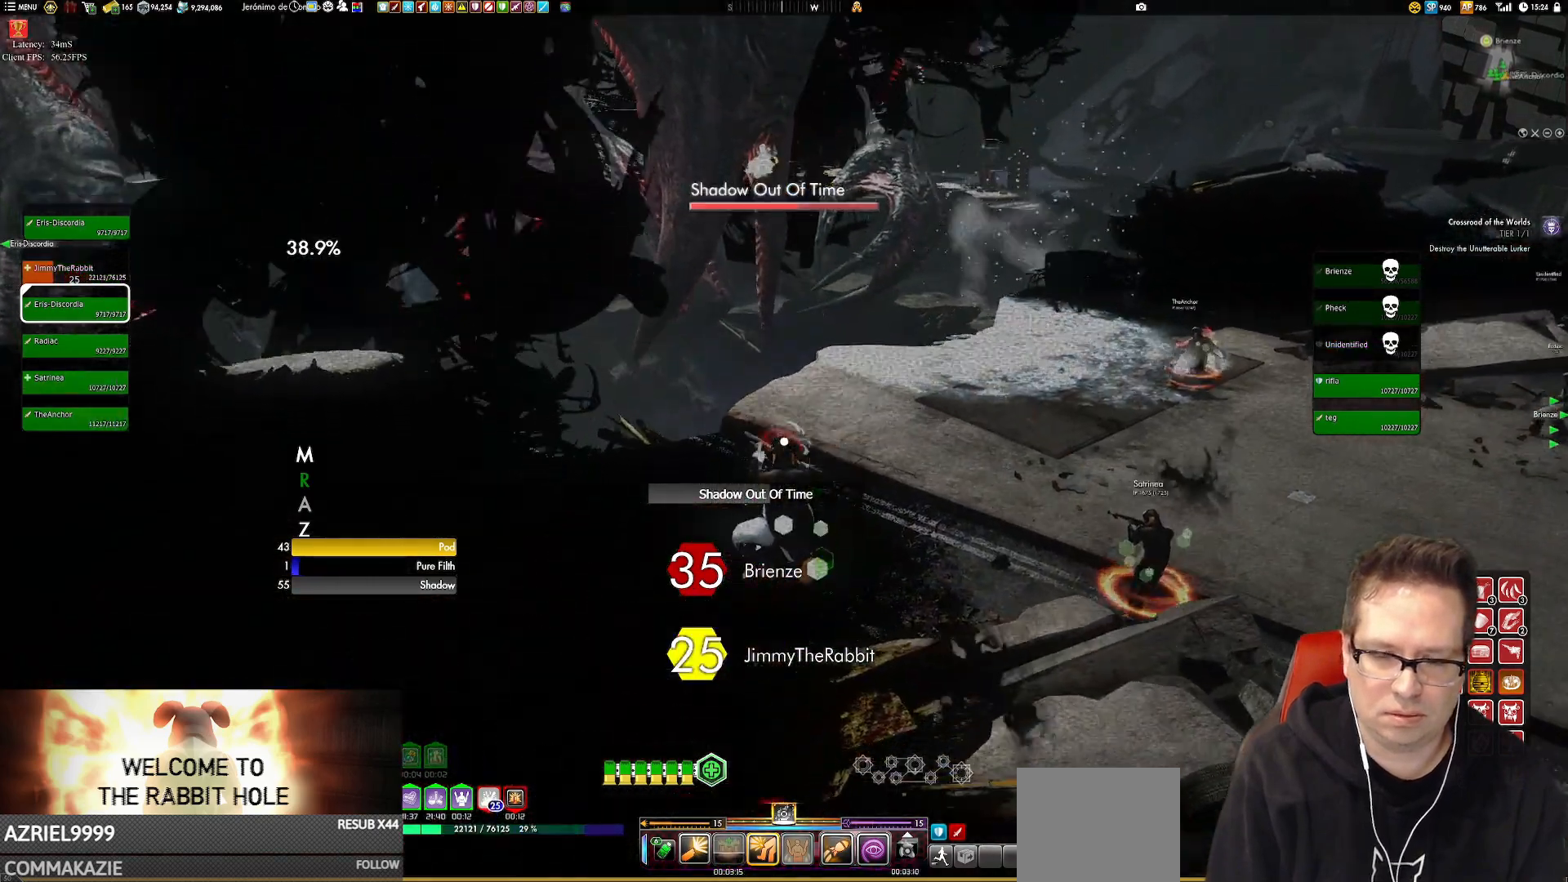
{"buttons": [], "left_stick": "up-left", "right_stick": "center", "events": []}
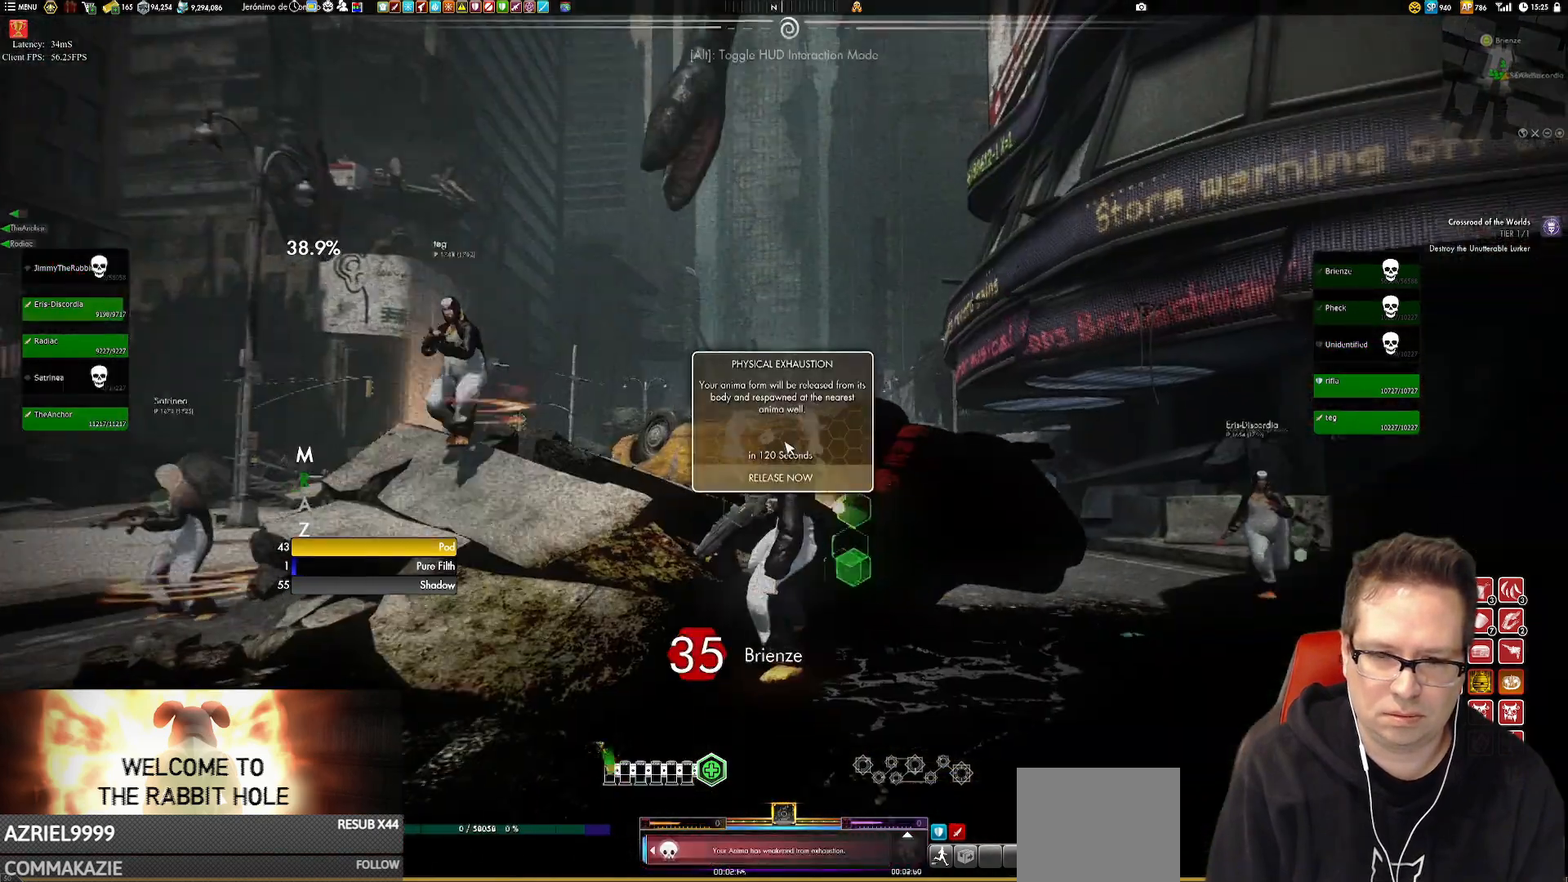
{"buttons": [], "left_stick": "center", "right_stick": "left", "events": [[150, "left_stick", "center"], [250, "right_stick", "down"], [417, "right_stick", "left"]]}
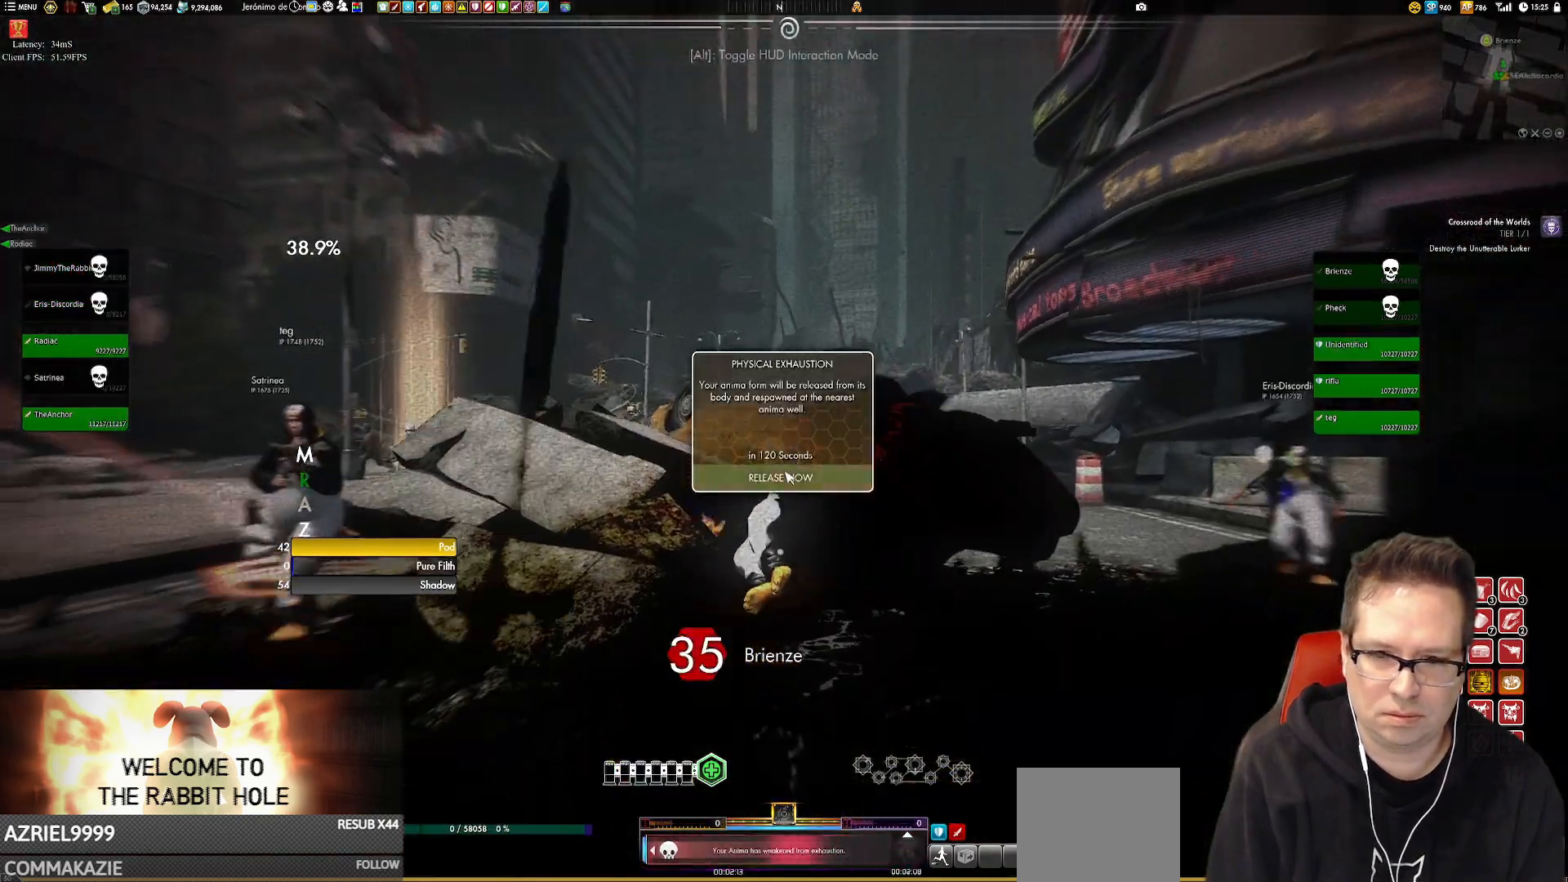
{"buttons": [], "left_stick": "center", "right_stick": "center", "events": [[16, "right_stick", "center"], [150, "Y", "down"], [216, "Y", "up"]]}
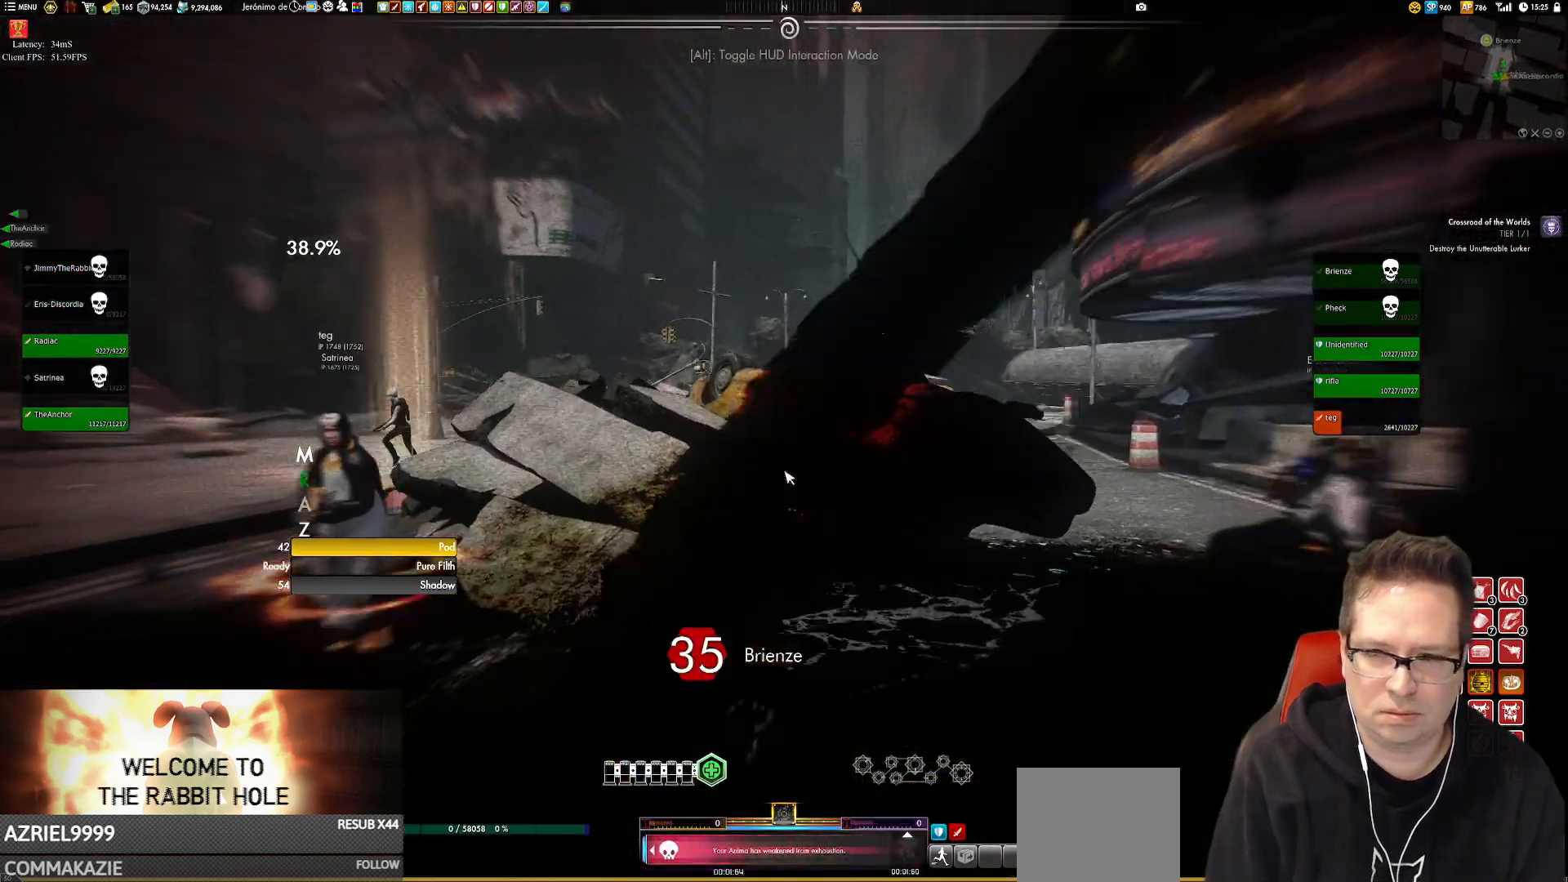
{"buttons": [], "left_stick": "center", "right_stick": "center", "events": []}
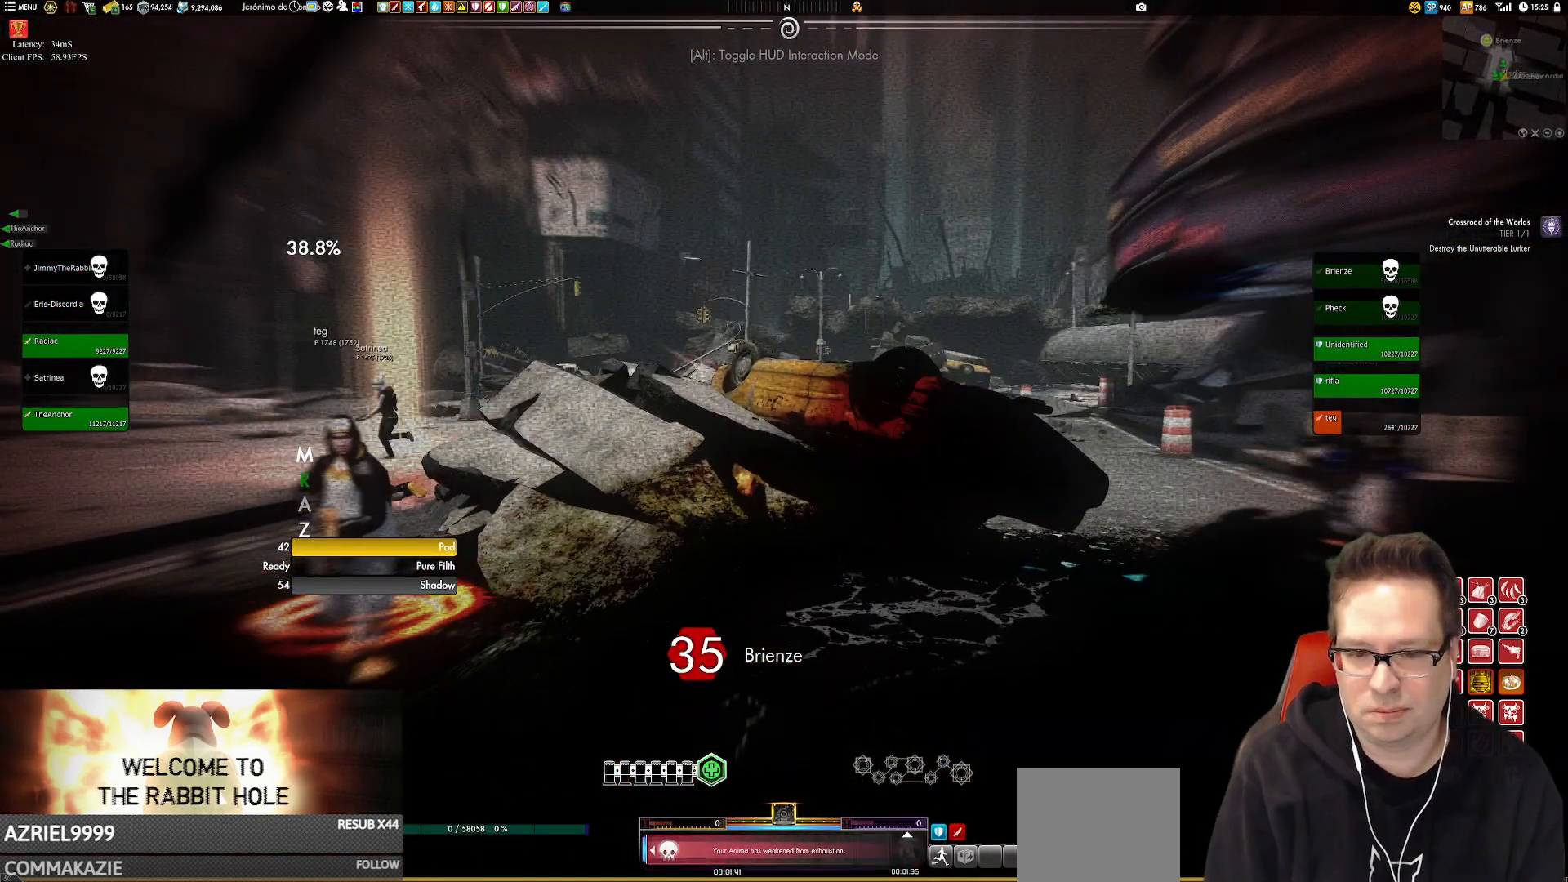
{"buttons": [], "left_stick": "center", "right_stick": "center", "events": []}
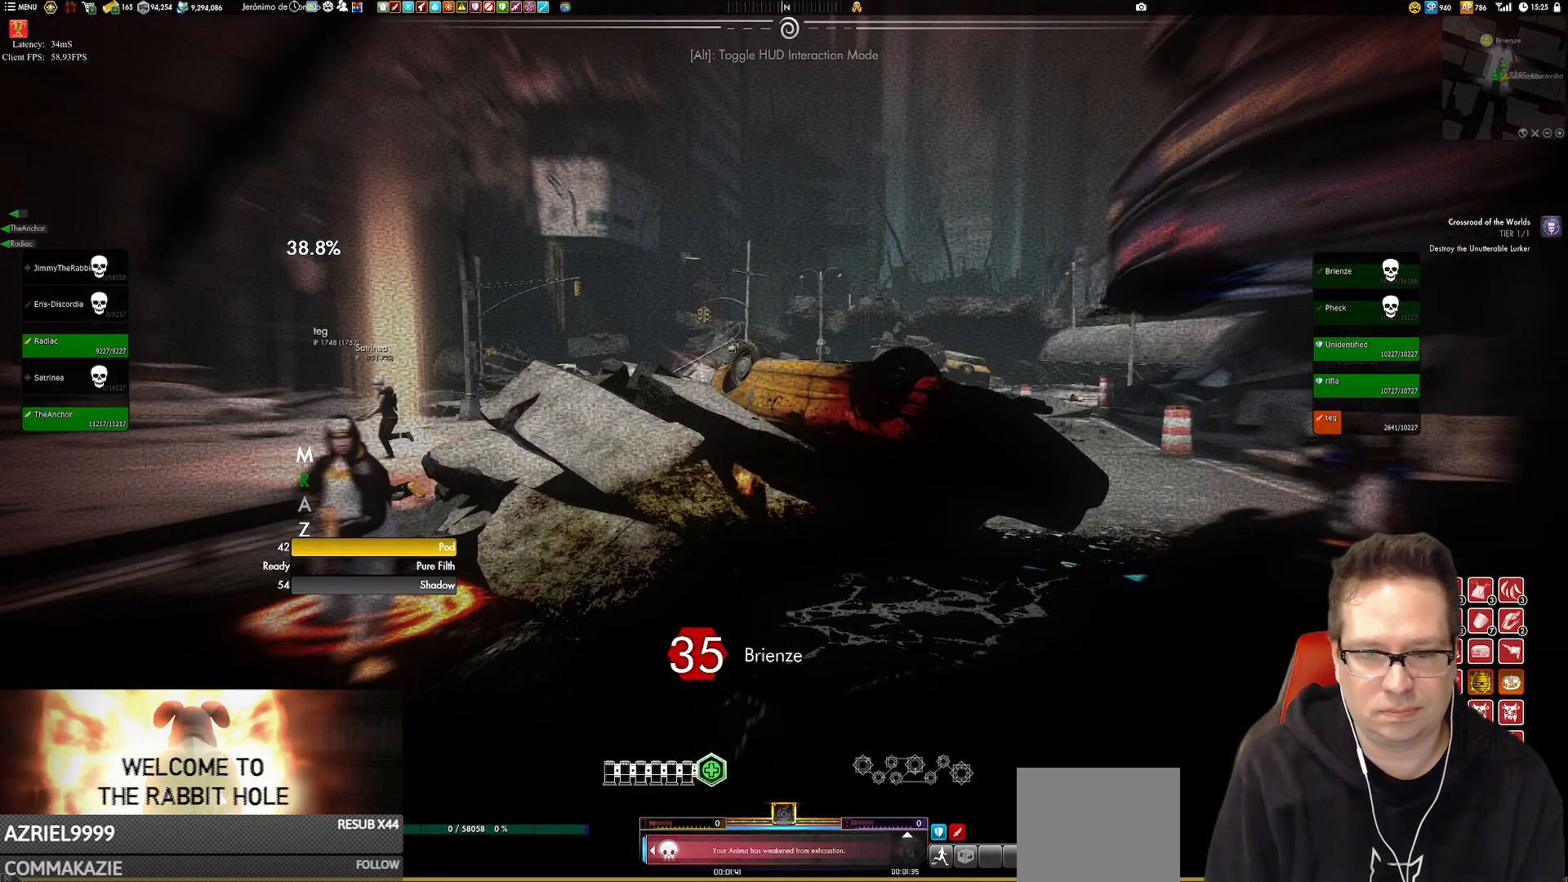
{"buttons": [], "left_stick": "center", "right_stick": "center", "events": []}
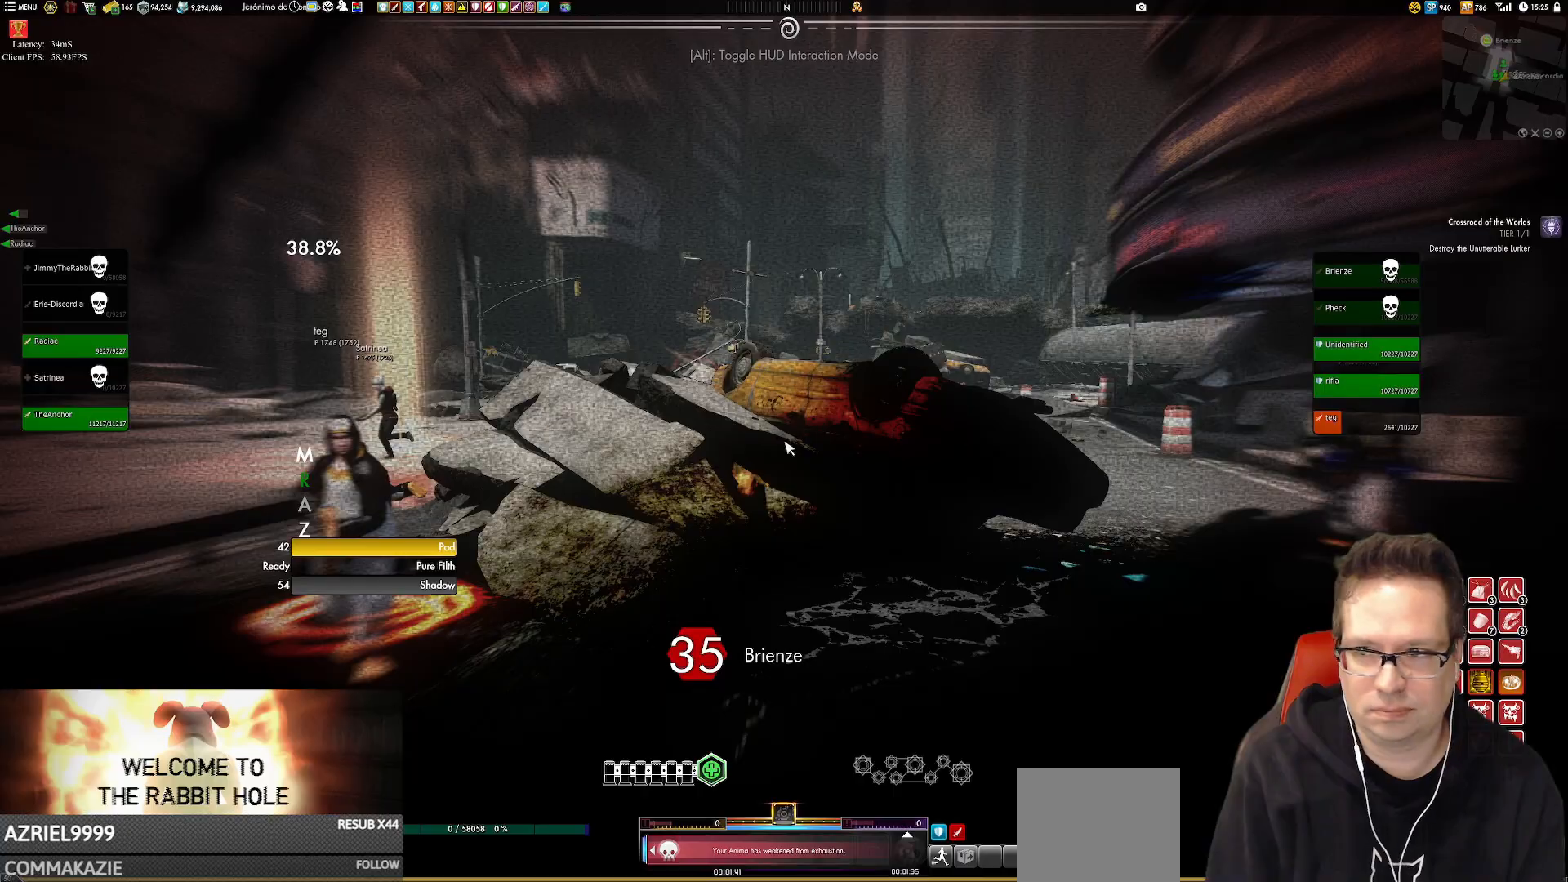
{"buttons": [], "left_stick": "center", "right_stick": "center", "events": []}